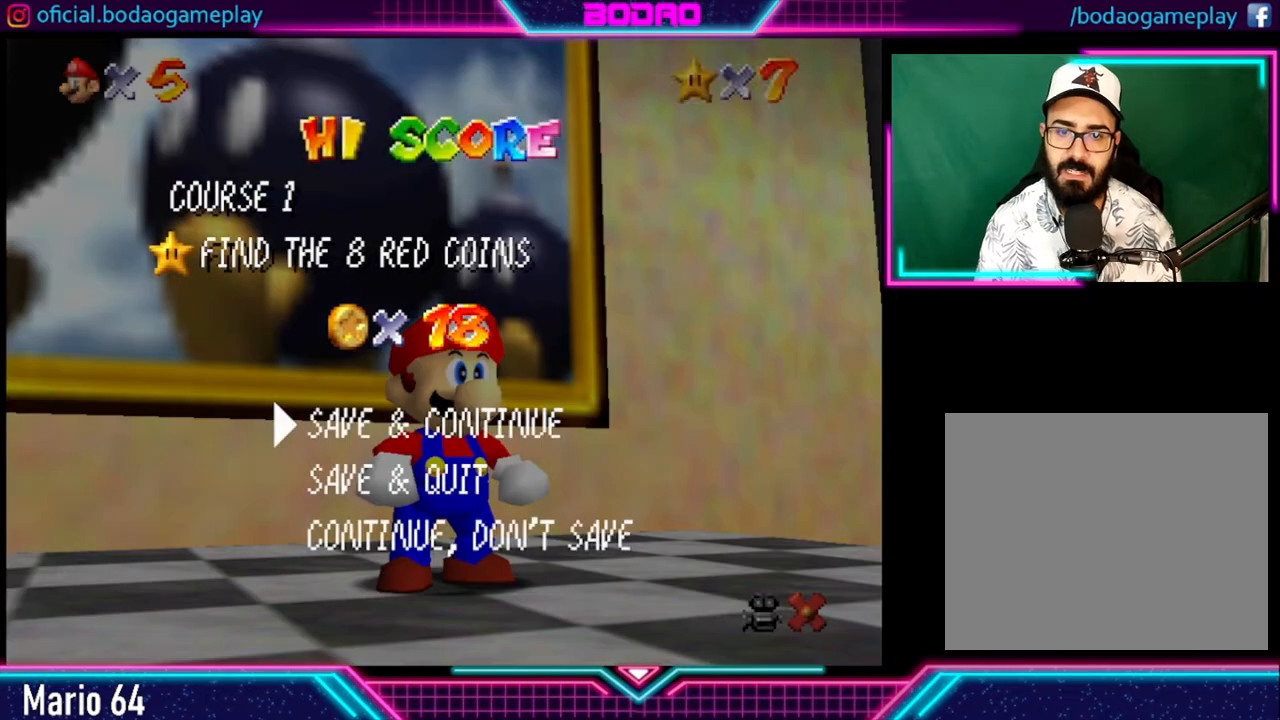
Gameplay with a controller (Xbox layout); each line is a JSON object with the inputs held at the frame after it. "events" lists button and stick changes between this image and that frame as [ms after this image, input, new state], when the widget could be followed in between. Not read: R3.
{"buttons": [], "left_stick": "center", "right_stick": "center", "events": [[120, "A", "down"], [200, "A", "up"]]}
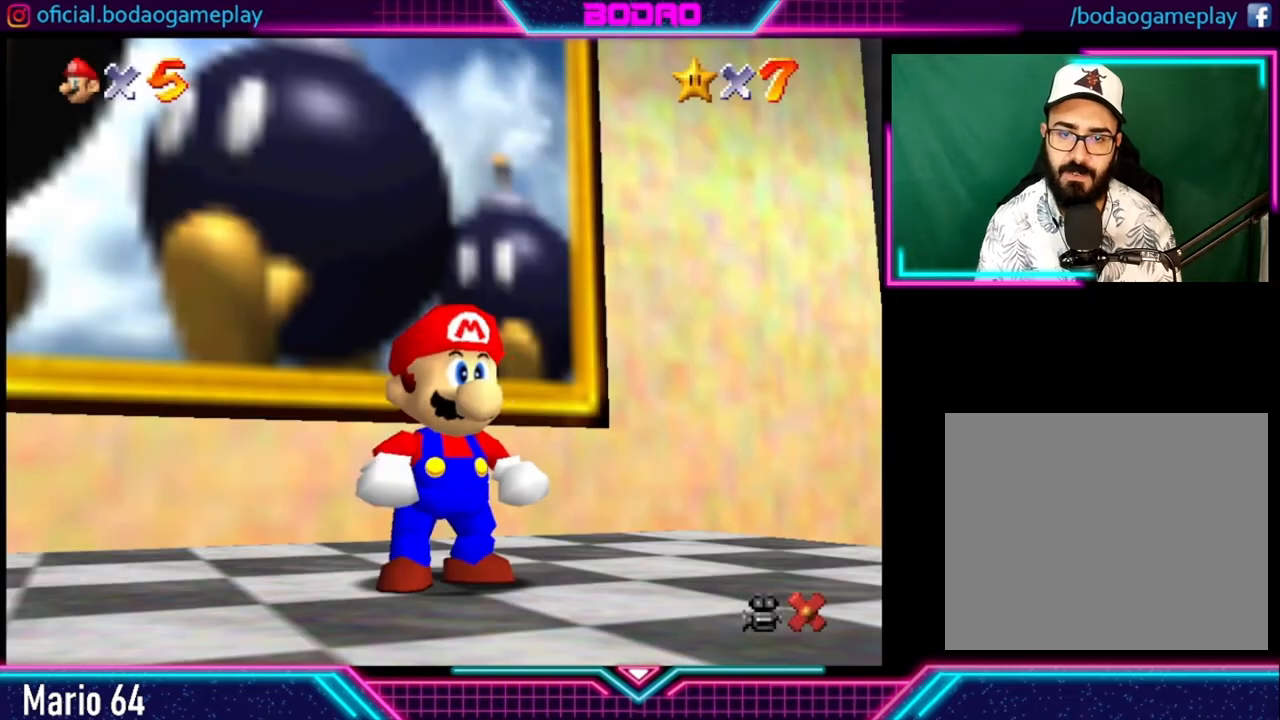
{"buttons": ["A", "R2"], "left_stick": "center", "right_stick": "center", "events": [[160, "R2", "down"], [480, "A", "down"]]}
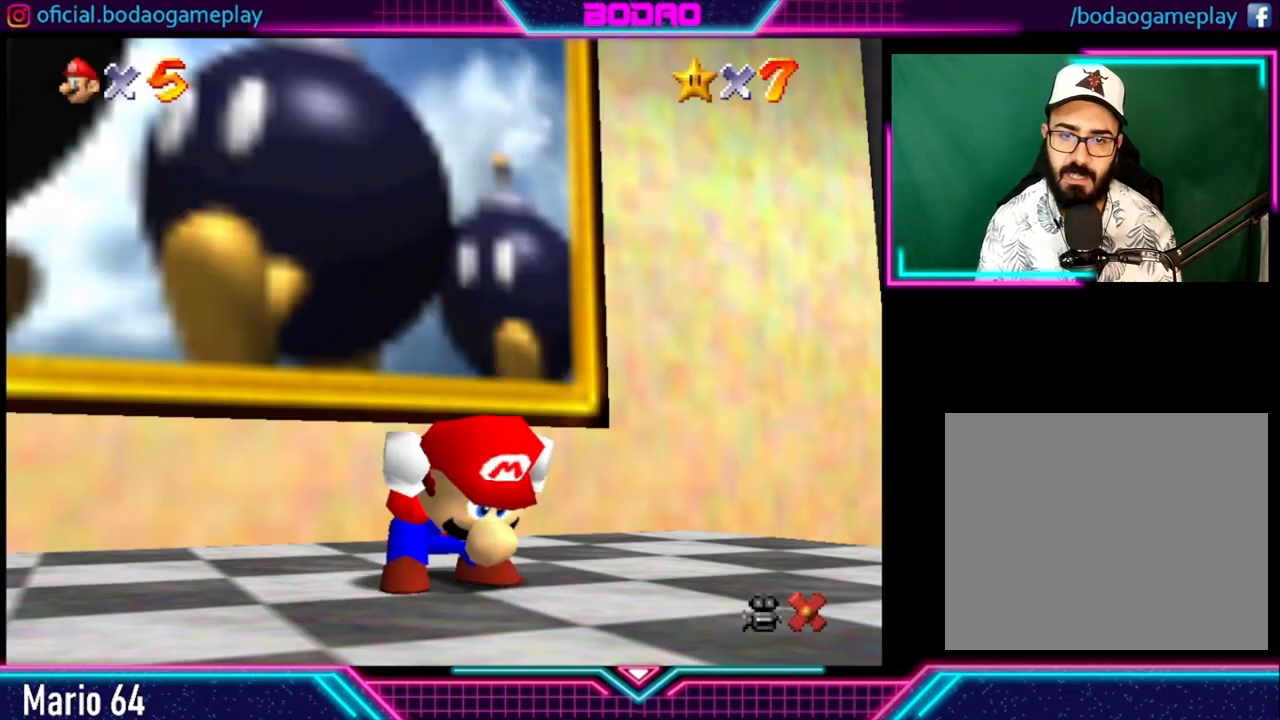
{"buttons": ["R2"], "left_stick": "center", "right_stick": "center", "events": [[80, "A", "up"]]}
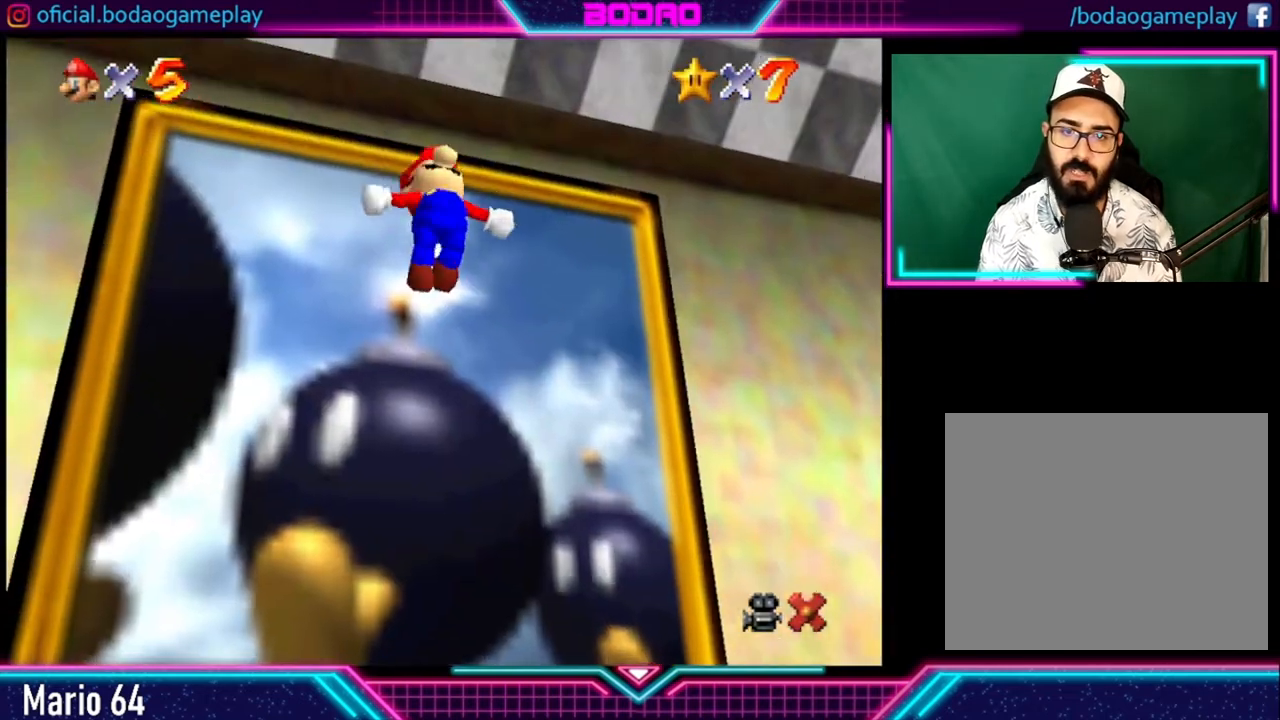
{"buttons": ["R2"], "left_stick": "center", "right_stick": "center", "events": []}
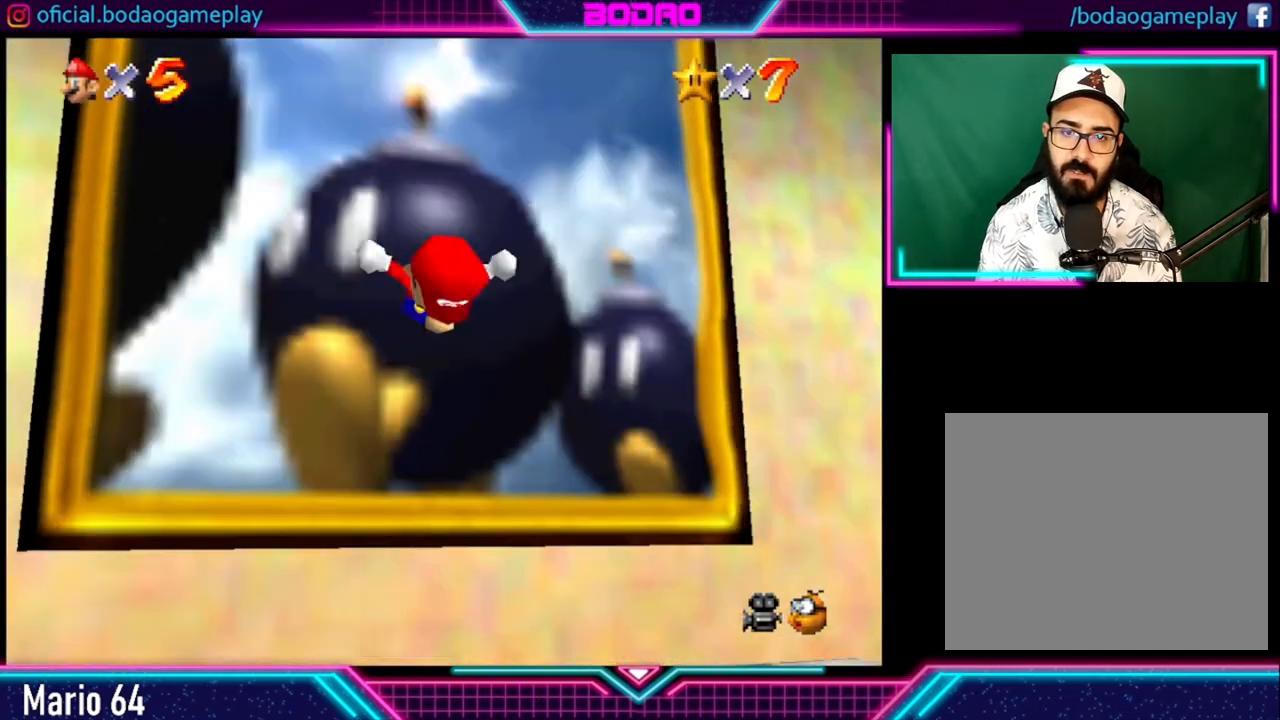
{"buttons": [], "left_stick": "center", "right_stick": "center", "events": [[200, "R2", "up"]]}